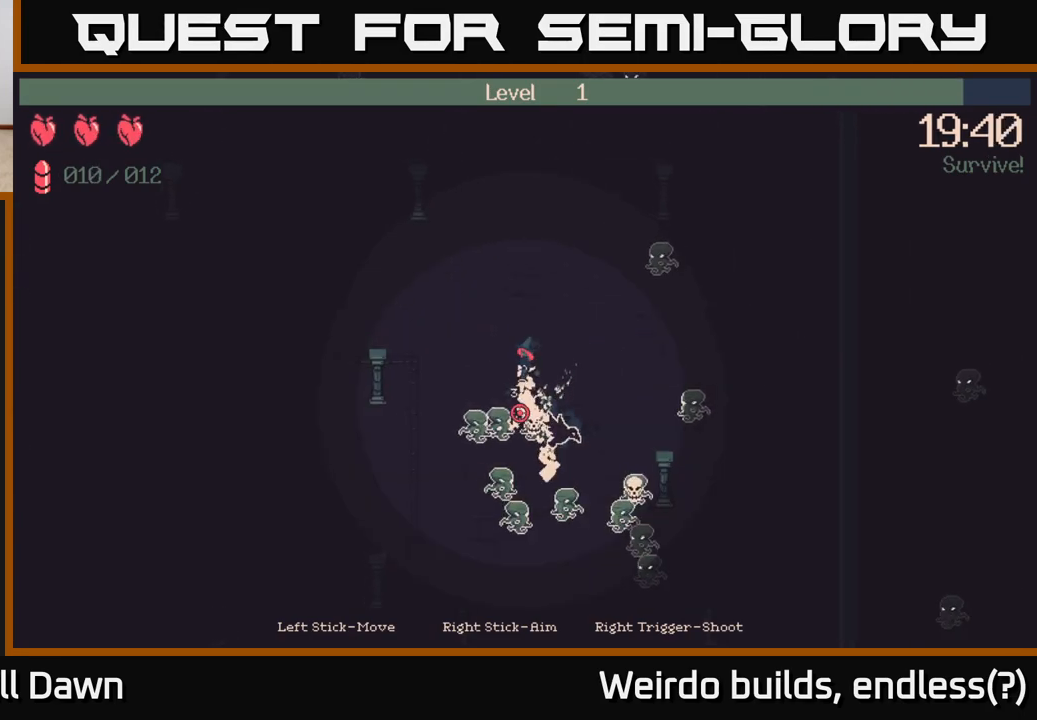
Gameplay with a controller (Xbox layout); each line is a JSON object with the inputs held at the frame after it. "events" lists button and stick changes between this image and that frame as [ms after this image, input, new state], when the widget could be followed in between. Not read: L3 R3.
{"buttons": ["R2"], "left_stick": "left", "right_stick": "down", "events": [[250, "left_stick", "left"]]}
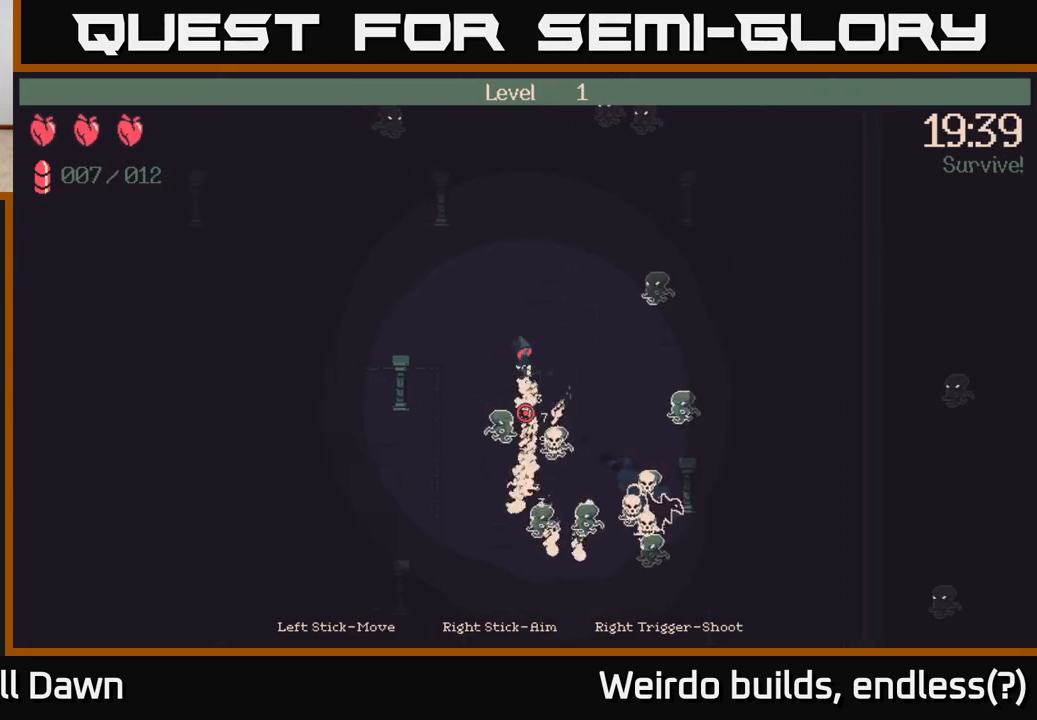
{"buttons": ["R2"], "left_stick": "down", "right_stick": "down-right", "events": [[400, "right_stick", "down-right"], [467, "left_stick", "down"]]}
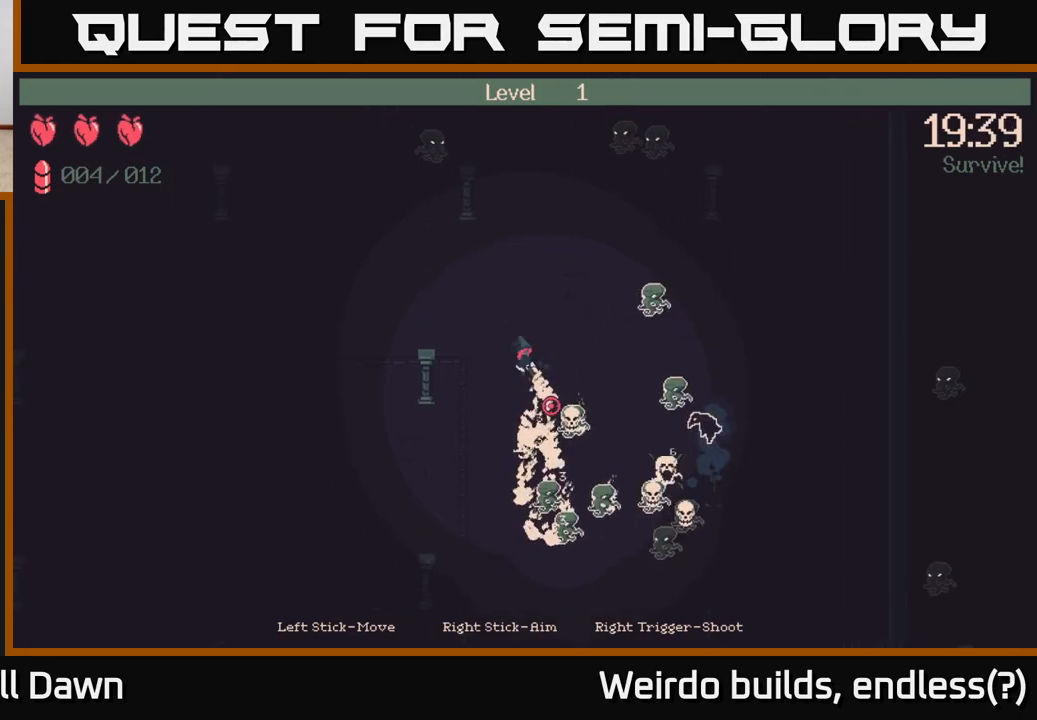
{"buttons": ["R2"], "left_stick": "down", "right_stick": "down-right", "events": []}
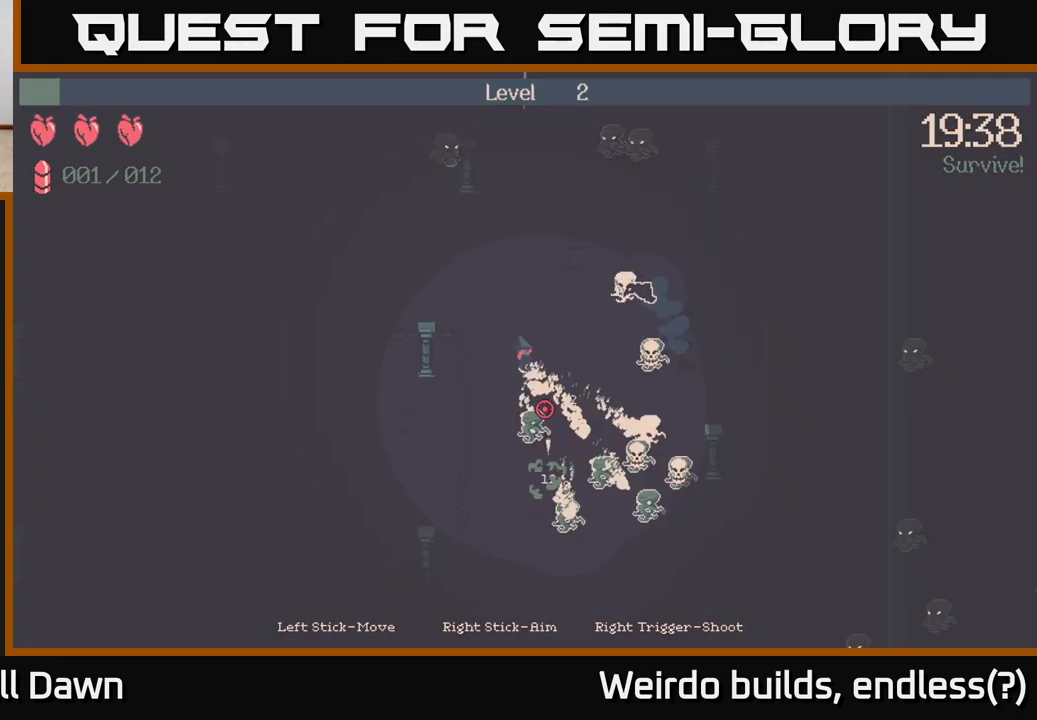
{"buttons": [], "left_stick": "center", "right_stick": "down-right", "events": [[50, "left_stick", "down-left"], [467, "R2", "up"], [467, "left_stick", "center"]]}
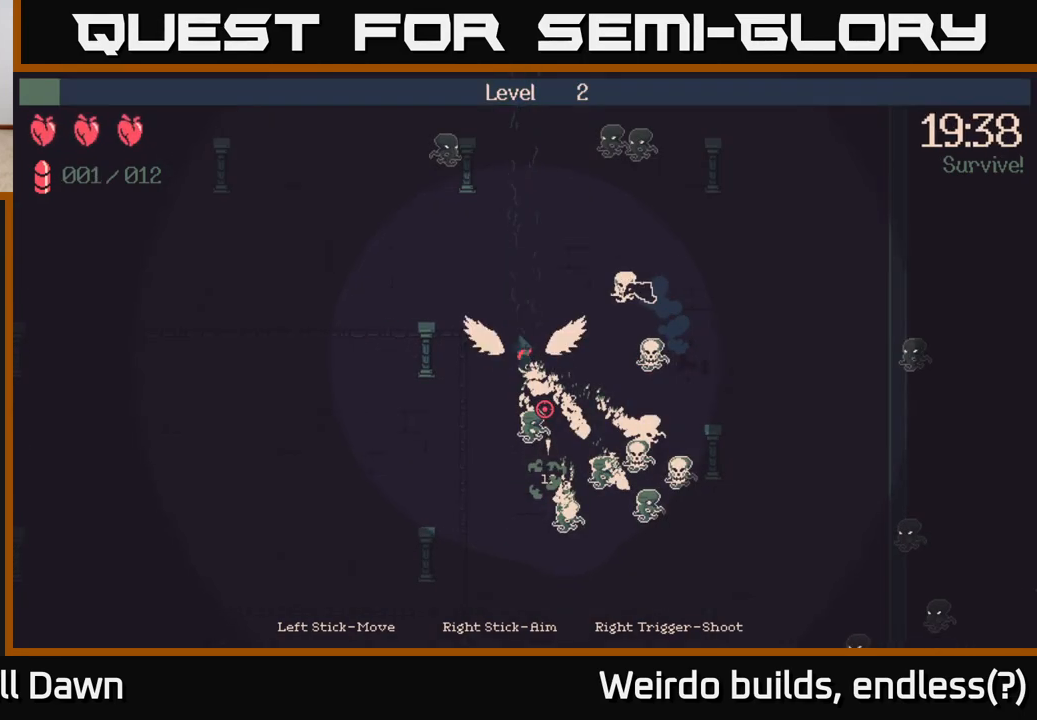
{"buttons": [], "left_stick": "center", "right_stick": "center", "events": [[33, "right_stick", "center"]]}
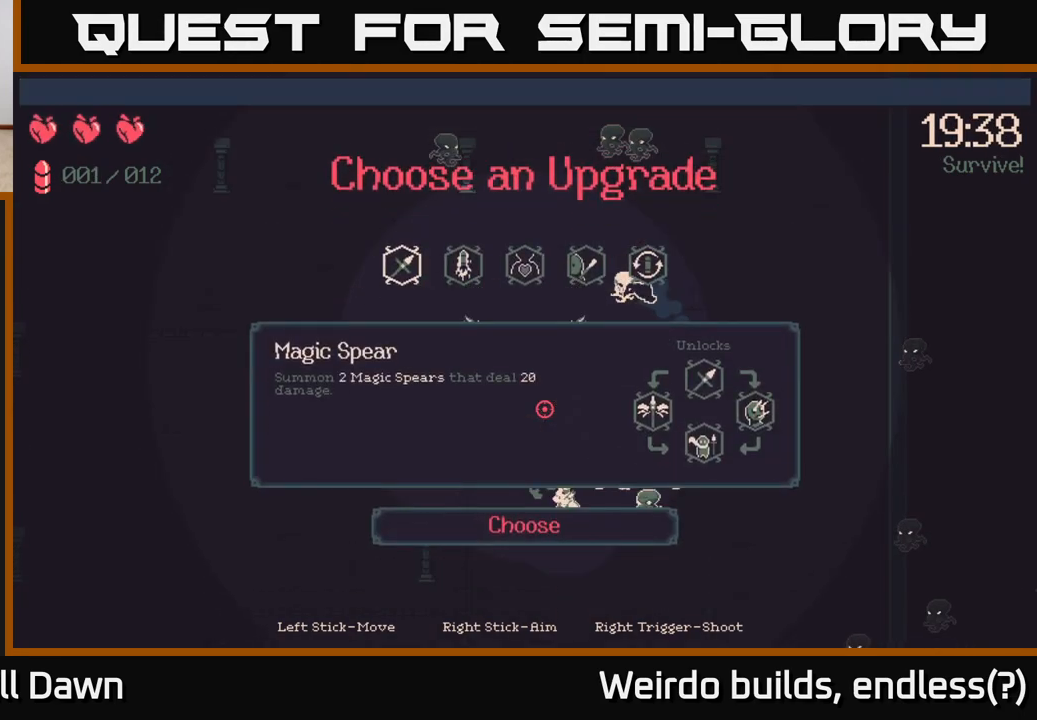
{"buttons": [], "left_stick": "center", "right_stick": "center", "events": []}
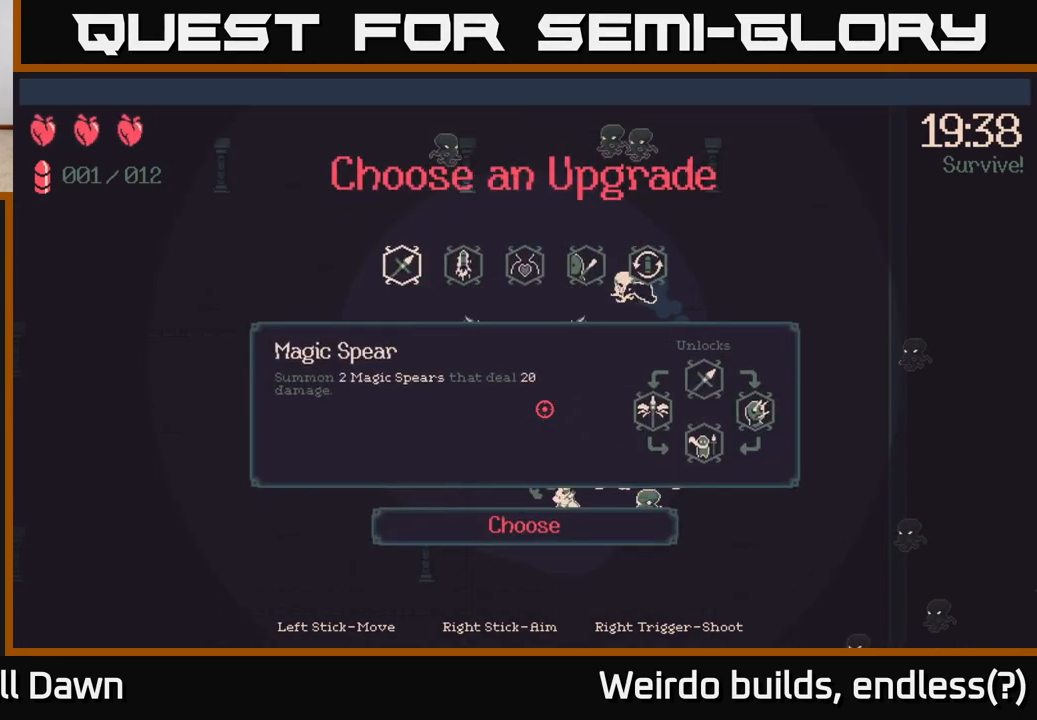
{"buttons": [], "left_stick": "center", "right_stick": "center", "events": [[17, "DPAD_RIGHT", "down"], [100, "DPAD_RIGHT", "up"], [217, "DPAD_RIGHT", "down"], [267, "DPAD_RIGHT", "up"], [367, "DPAD_RIGHT", "down"], [433, "DPAD_RIGHT", "up"]]}
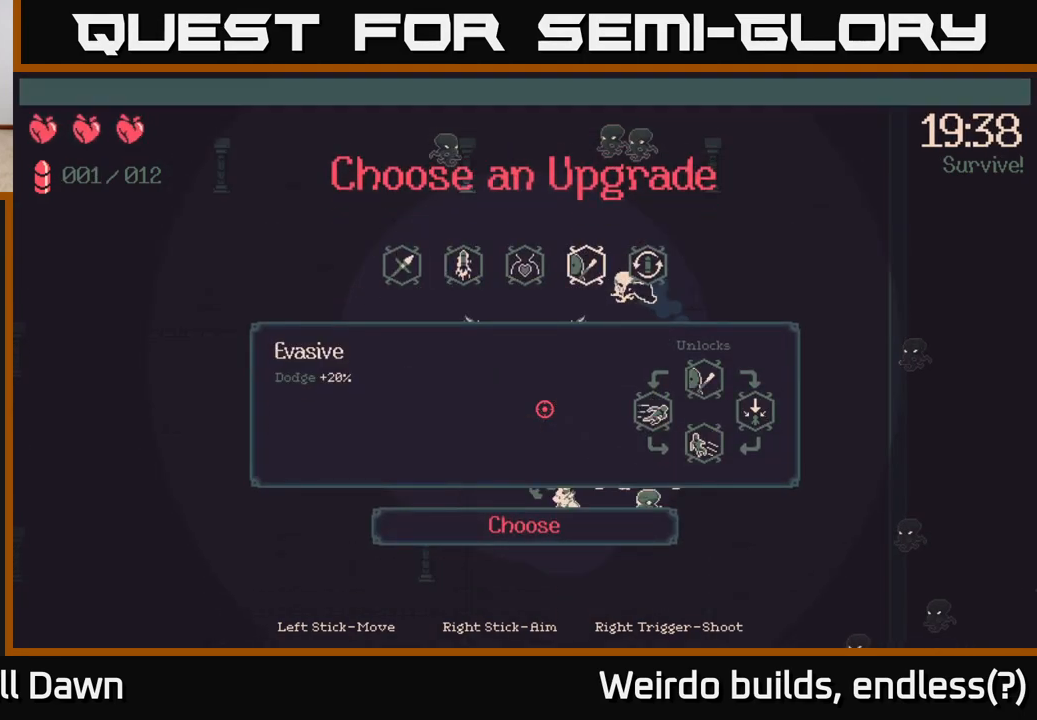
{"buttons": [], "left_stick": "center", "right_stick": "center", "events": [[50, "DPAD_RIGHT", "down"], [117, "DPAD_RIGHT", "up"]]}
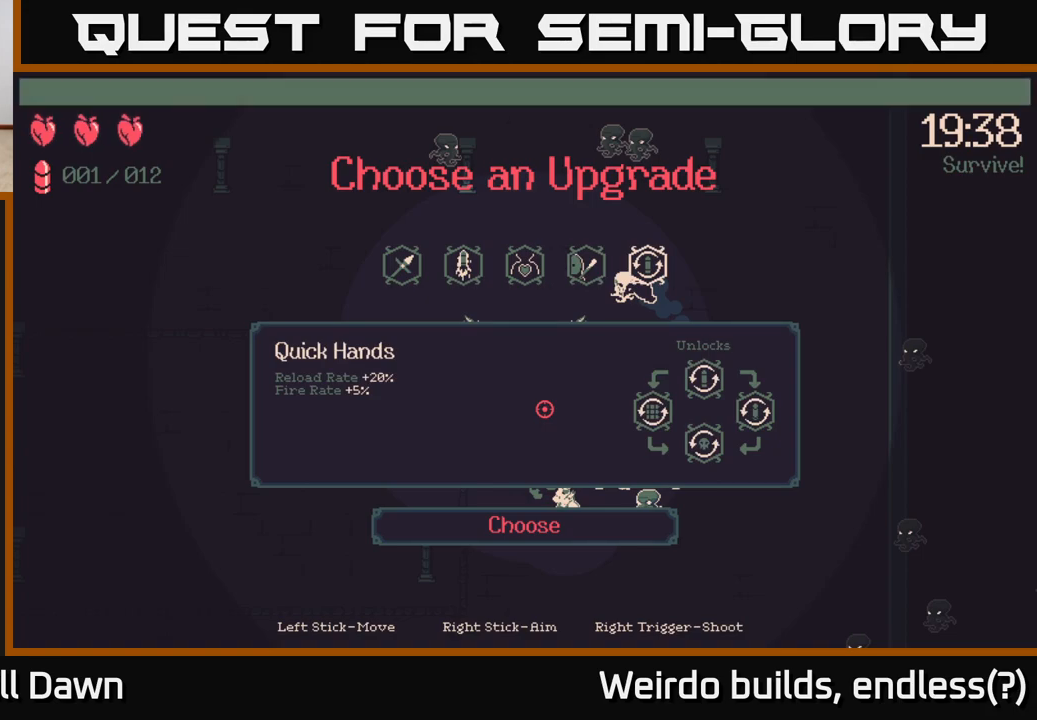
{"buttons": [], "left_stick": "center", "right_stick": "center", "events": [[183, "DPAD_LEFT", "down"], [300, "DPAD_LEFT", "up"], [400, "DPAD_LEFT", "down"], [500, "DPAD_LEFT", "up"]]}
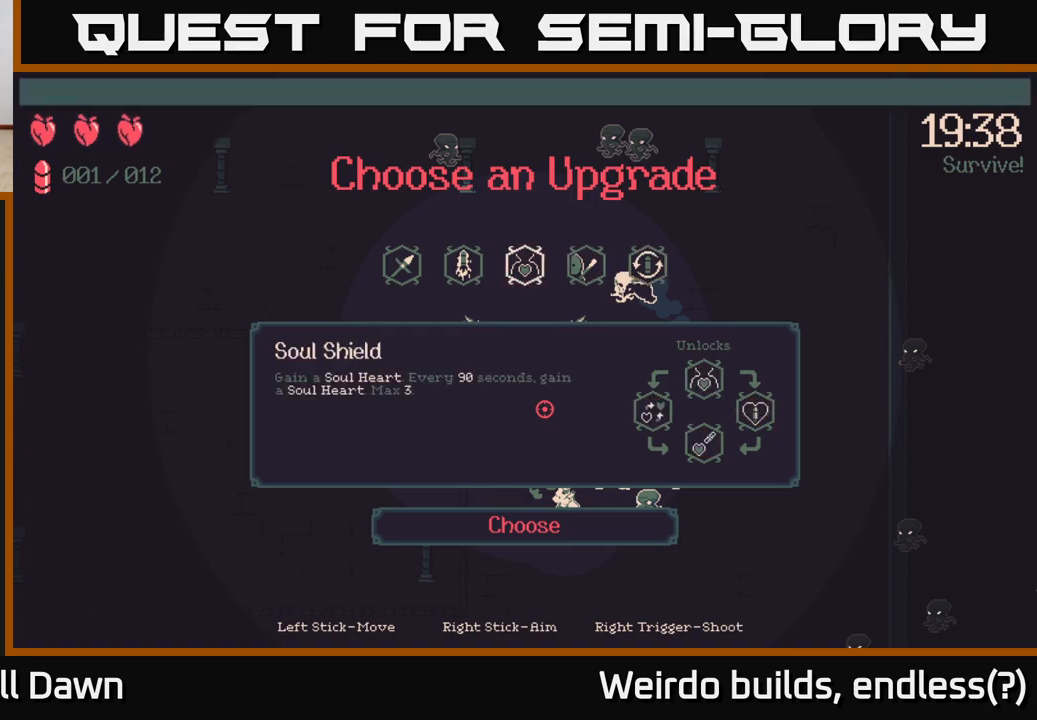
{"buttons": [], "left_stick": "center", "right_stick": "center", "events": [[117, "DPAD_LEFT", "down"], [217, "DPAD_LEFT", "up"], [383, "DPAD_LEFT", "down"], [483, "DPAD_LEFT", "up"]]}
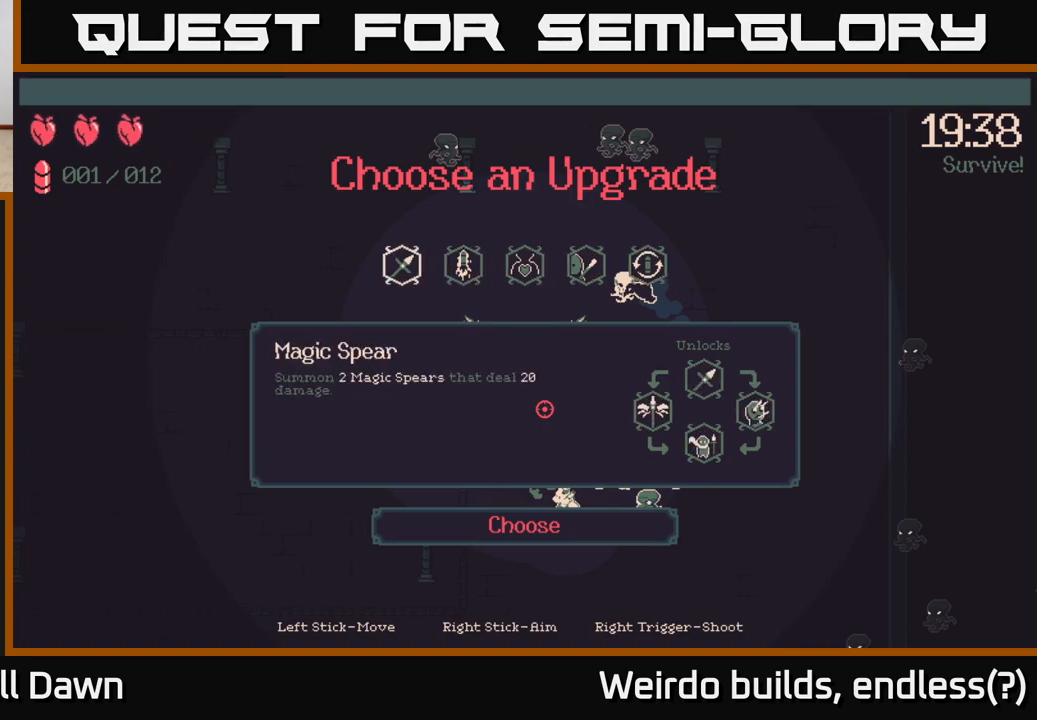
{"buttons": [], "left_stick": "center", "right_stick": "center", "events": [[133, "A", "down"], [200, "A", "up"]]}
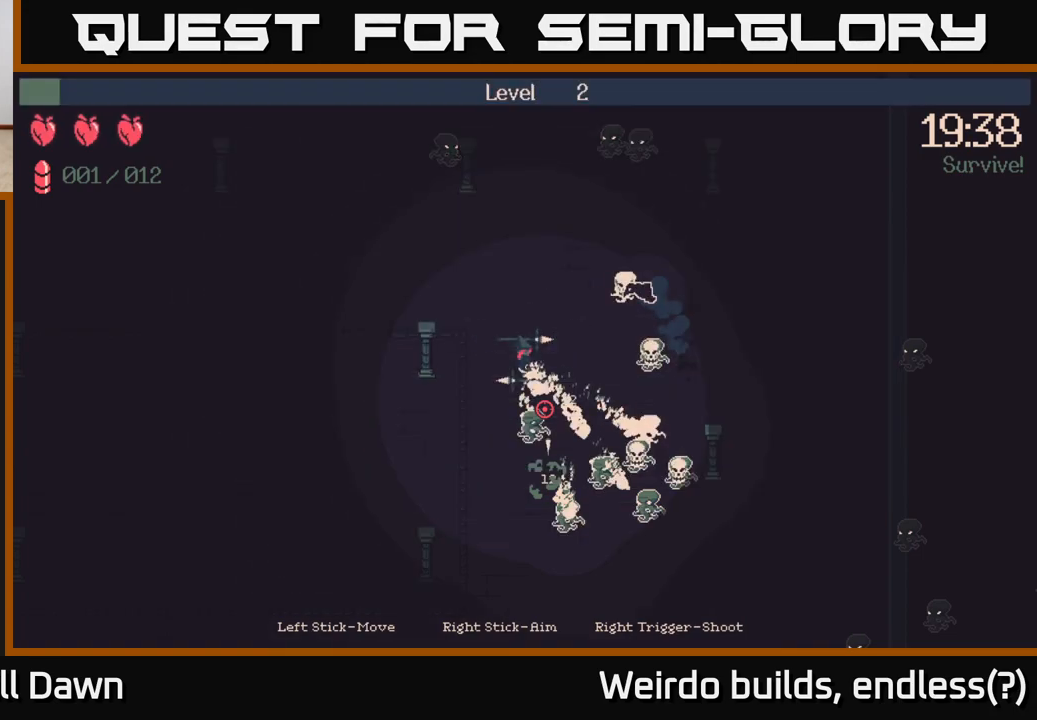
{"buttons": [], "left_stick": "down-left", "right_stick": "center", "events": [[17, "right_stick", "down-right"], [83, "left_stick", "left"], [150, "right_stick", "down"], [350, "left_stick", "down-left"], [350, "right_stick", "center"]]}
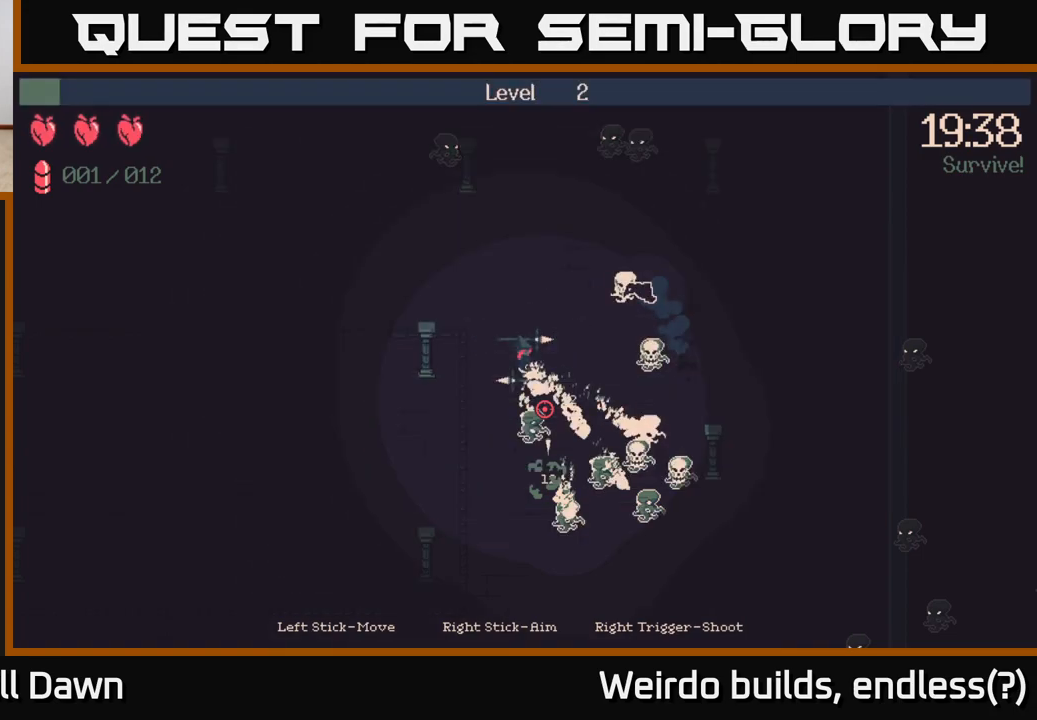
{"buttons": [], "left_stick": "down-left", "right_stick": "down-right", "events": [[67, "right_stick", "down-right"]]}
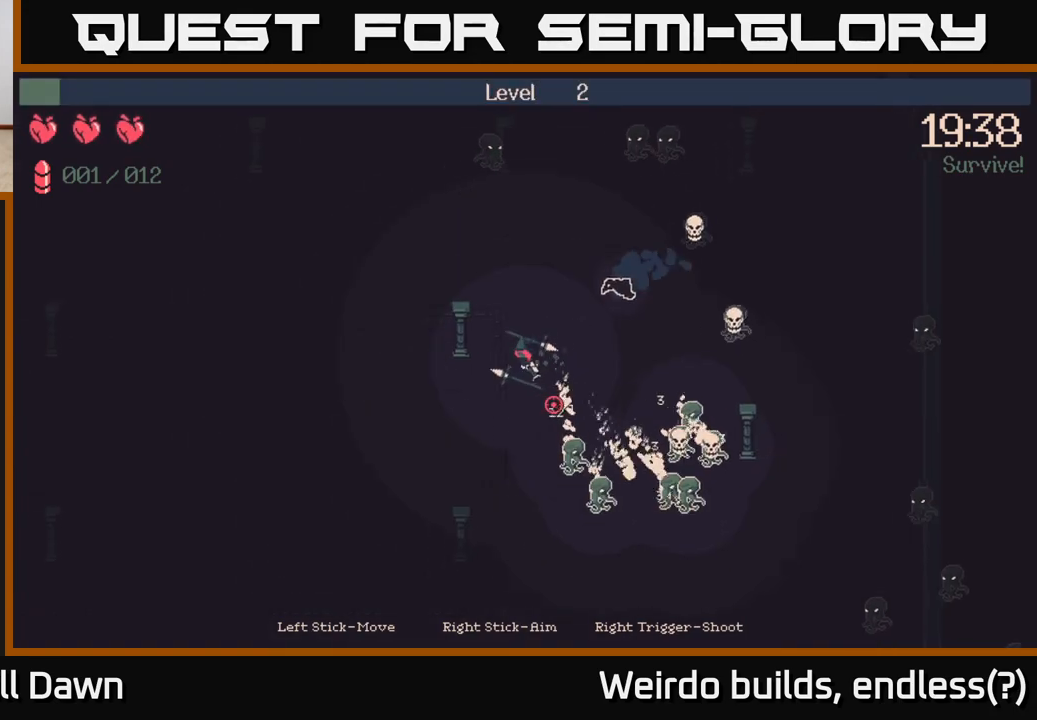
{"buttons": ["R2"], "left_stick": "right", "right_stick": "down-right", "events": [[100, "left_stick", "down-right"], [200, "R2", "down"], [333, "left_stick", "right"]]}
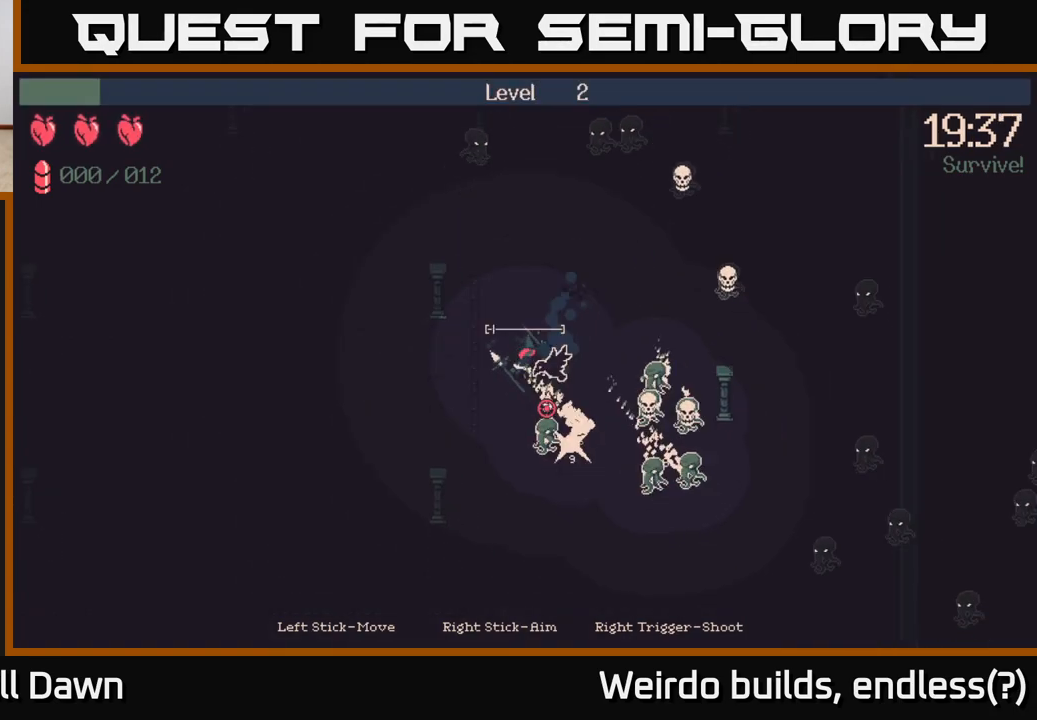
{"buttons": [], "left_stick": "up-left", "right_stick": "down-right", "events": [[367, "left_stick", "up-left"], [383, "R2", "up"]]}
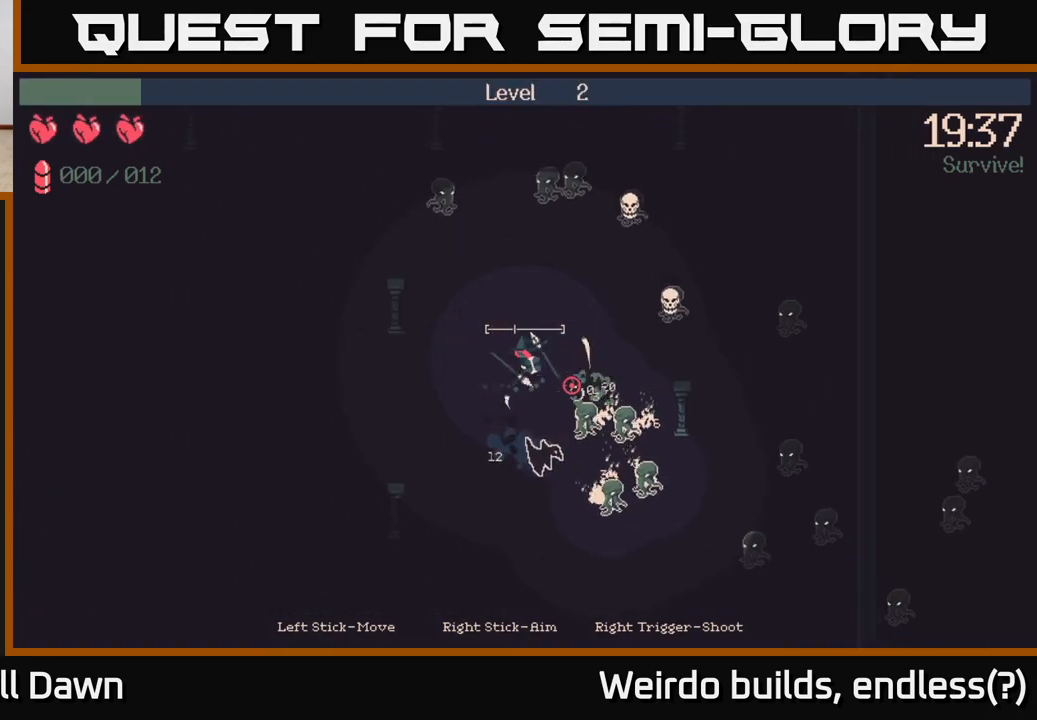
{"buttons": [], "left_stick": "down", "right_stick": "right", "events": [[150, "left_stick", "down"], [300, "left_stick", "down-left"], [433, "left_stick", "down"], [450, "right_stick", "right"]]}
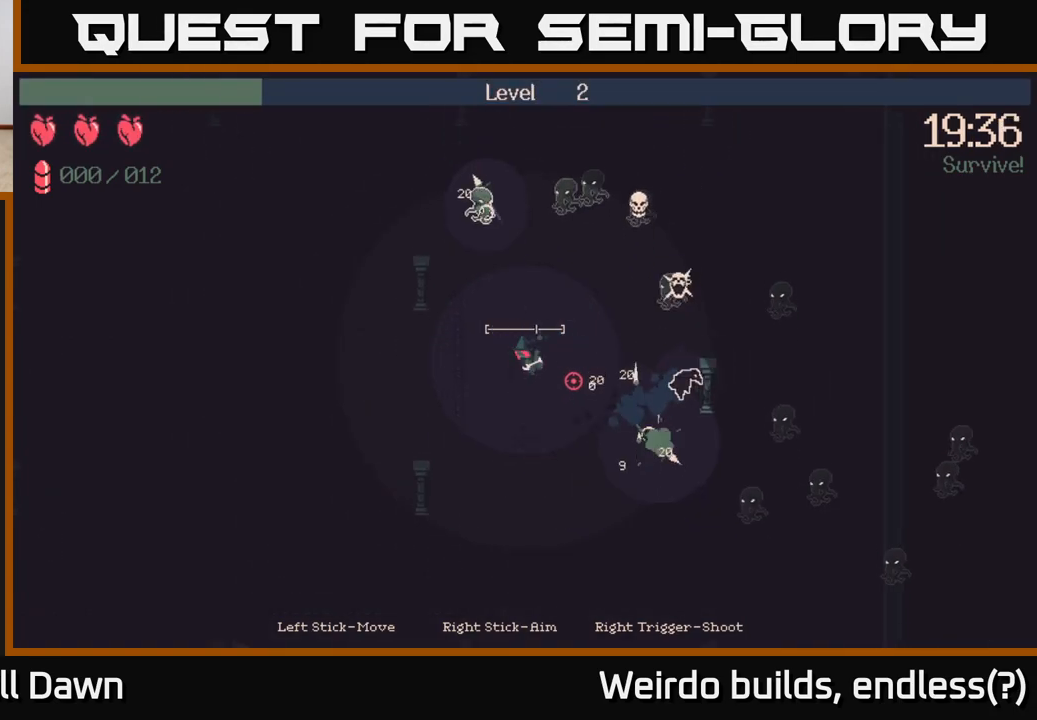
{"buttons": [], "left_stick": "down", "right_stick": "right", "events": [[200, "left_stick", "down-right"], [417, "left_stick", "down"]]}
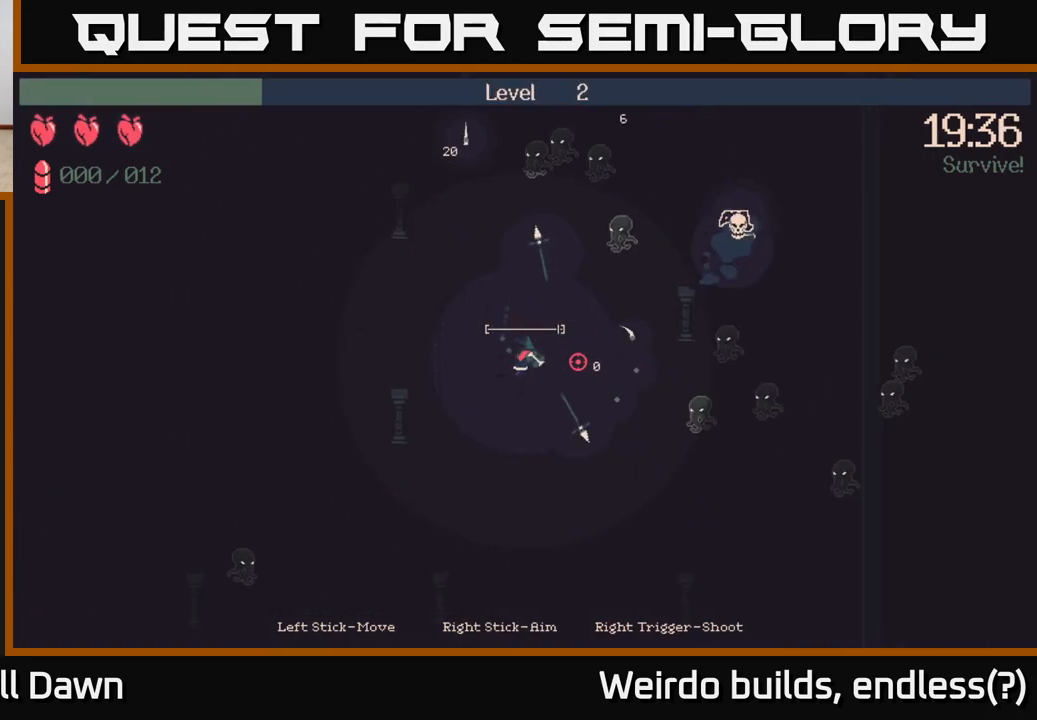
{"buttons": ["R2"], "left_stick": "up-right", "right_stick": "up", "events": [[33, "left_stick", "down-right"], [67, "right_stick", "up-right"], [150, "left_stick", "right"], [383, "right_stick", "up"], [450, "R2", "down"], [483, "left_stick", "up-right"]]}
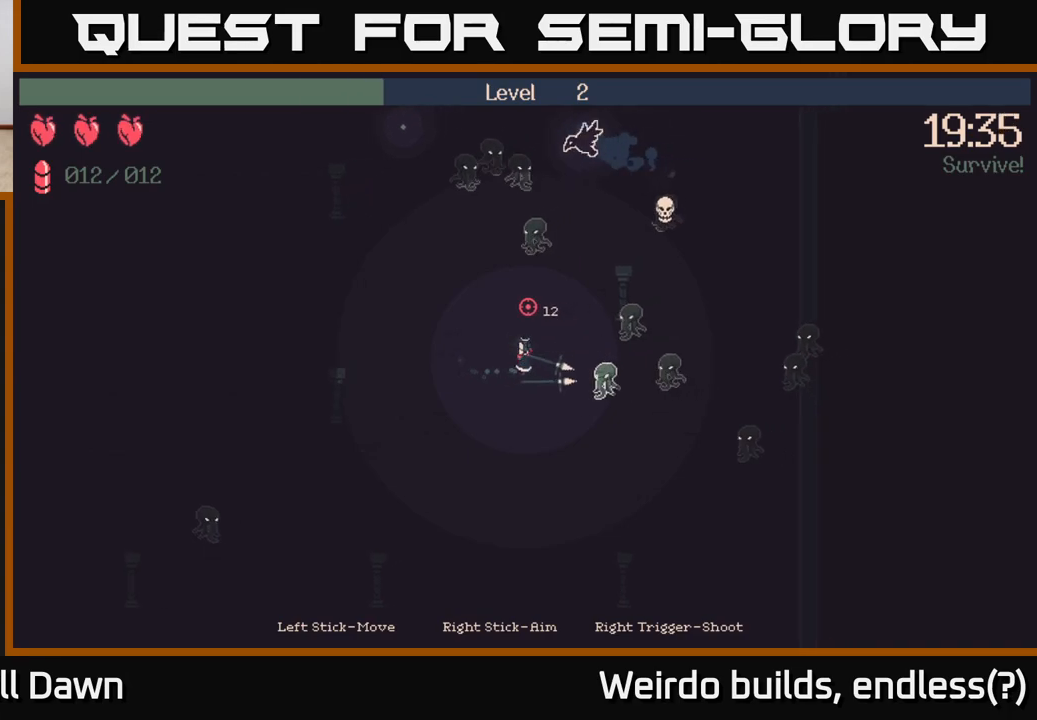
{"buttons": ["R2"], "left_stick": "up-left", "right_stick": "up", "events": [[183, "left_stick", "up-left"], [367, "left_stick", "left"], [500, "left_stick", "up-left"]]}
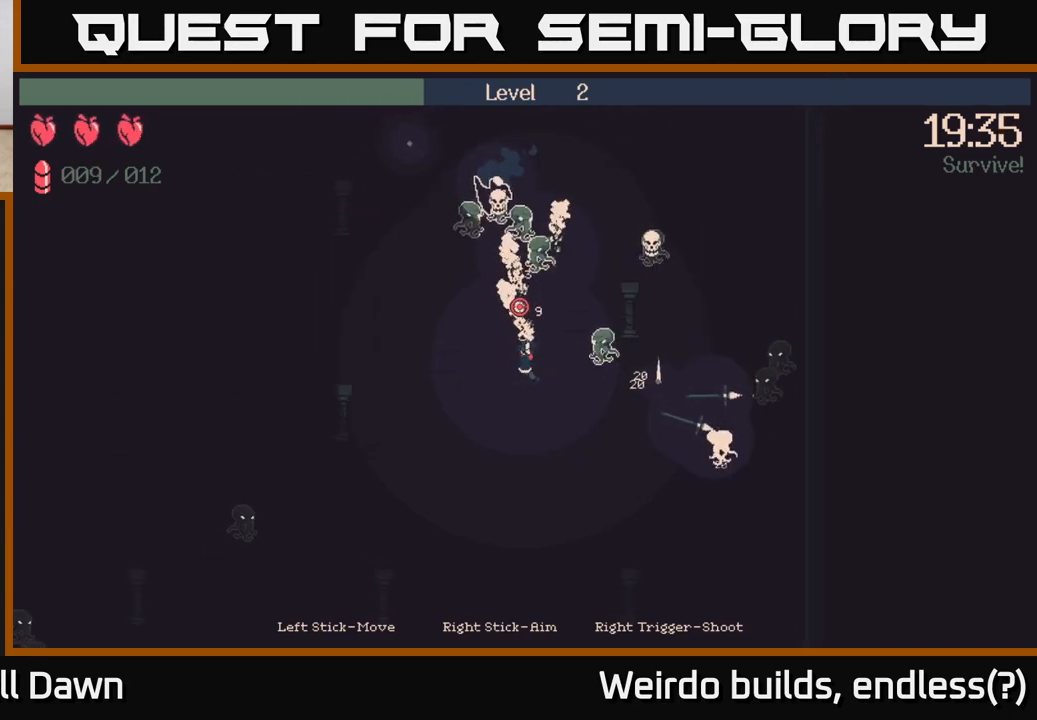
{"buttons": ["R2"], "left_stick": "left", "right_stick": "up", "events": [[400, "left_stick", "left"]]}
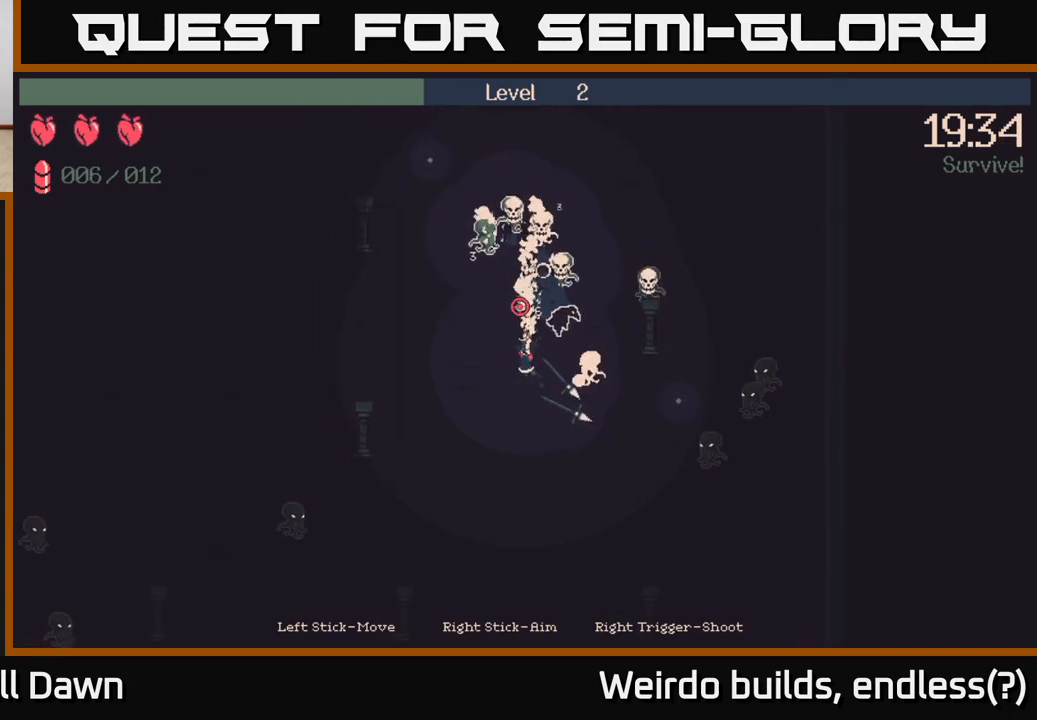
{"buttons": [], "left_stick": "up-left", "right_stick": "up", "events": [[83, "left_stick", "up-left"], [233, "right_stick", "up-right"], [267, "R2", "up"], [467, "right_stick", "up"]]}
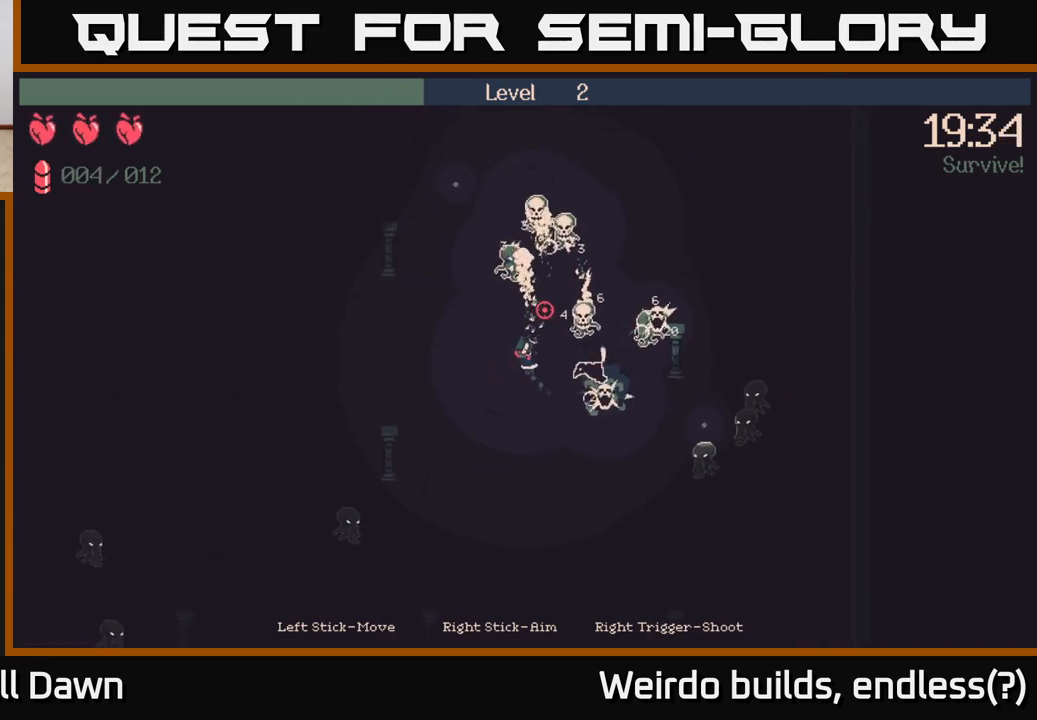
{"buttons": ["R2"], "left_stick": "up-left", "right_stick": "up-right", "events": [[17, "R2", "down"], [17, "left_stick", "left"], [133, "right_stick", "up-right"], [183, "left_stick", "up-left"]]}
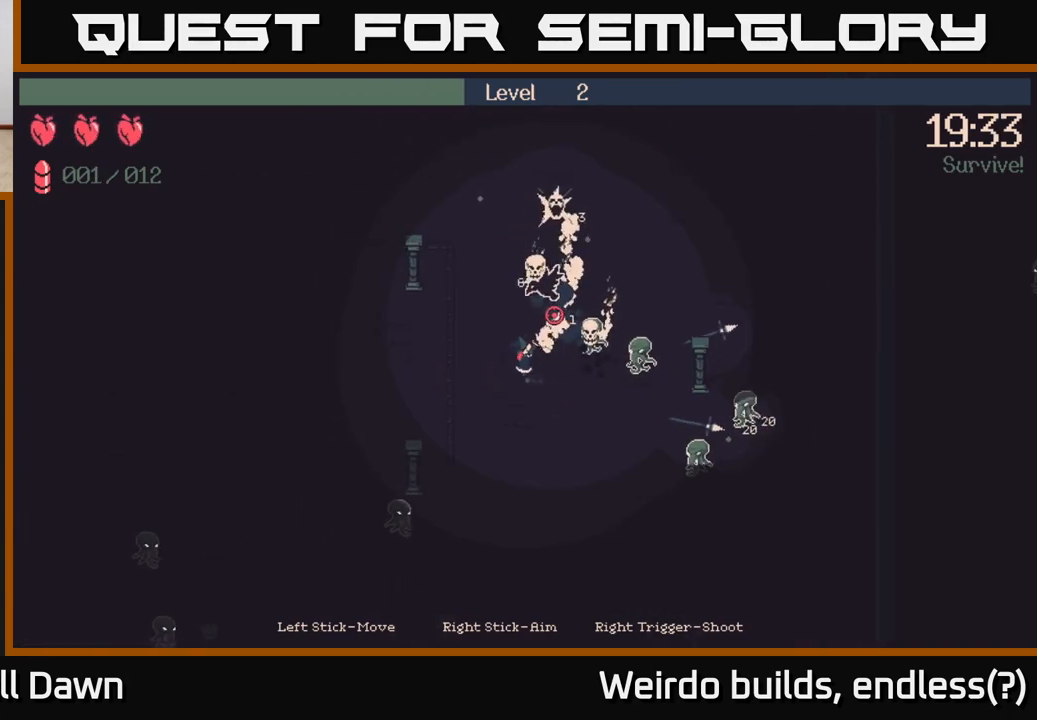
{"buttons": [], "left_stick": "up", "right_stick": "down-right", "events": [[333, "R2", "up"], [400, "right_stick", "down-right"], [433, "left_stick", "up"]]}
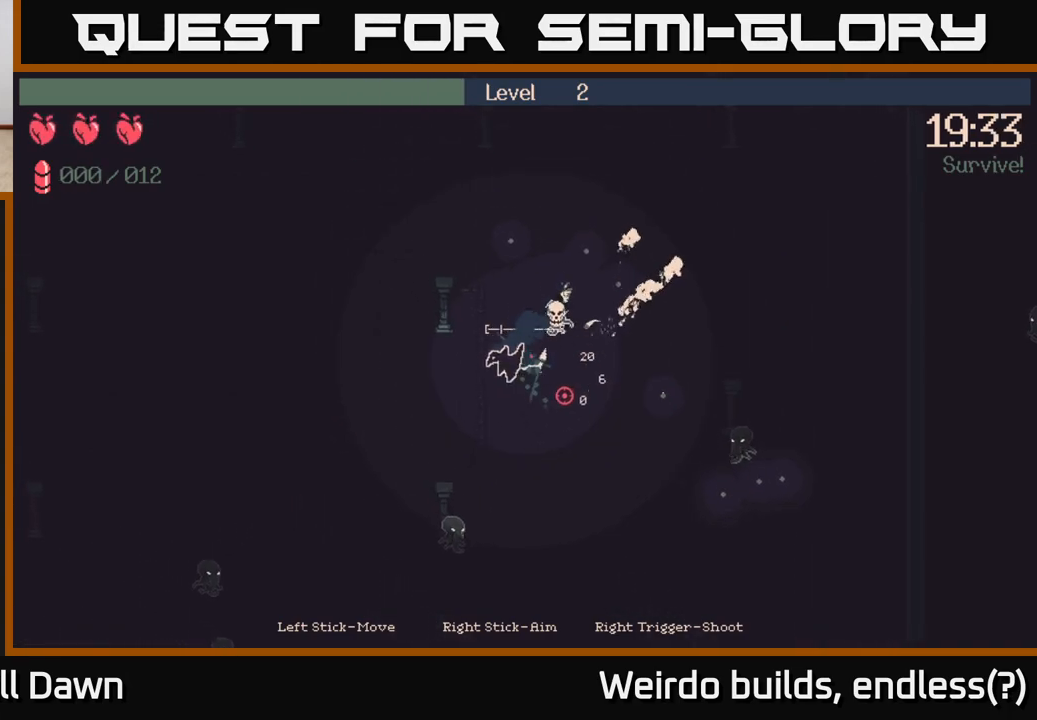
{"buttons": [], "left_stick": "up-right", "right_stick": "down-right", "events": [[100, "left_stick", "up-left"], [417, "left_stick", "up-right"]]}
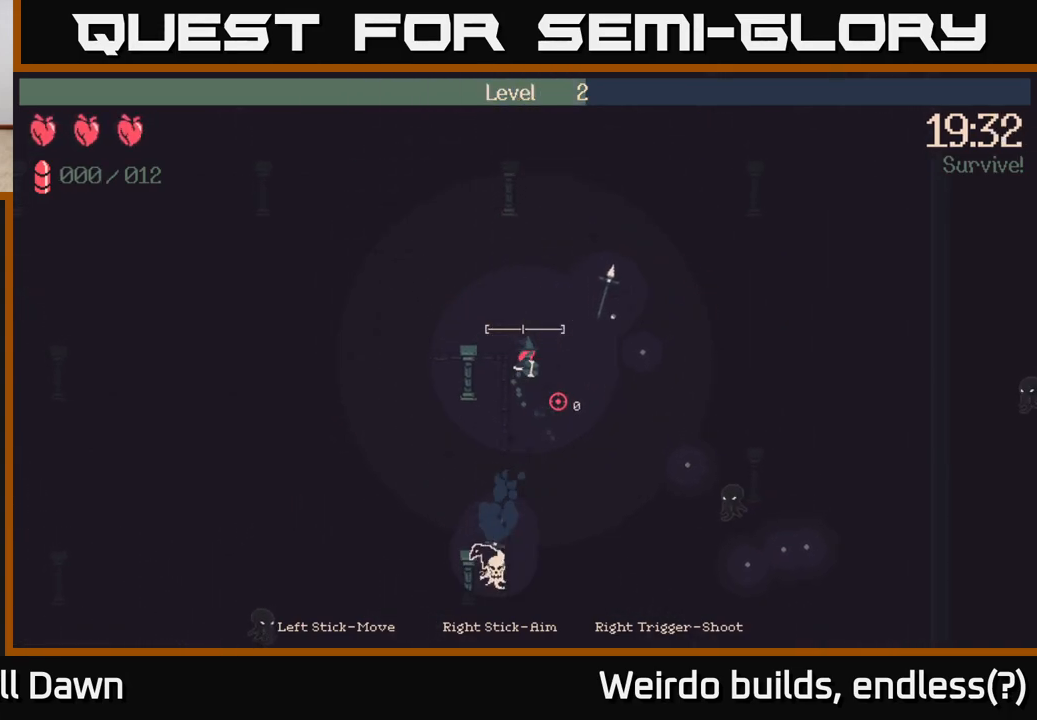
{"buttons": [], "left_stick": "down-right", "right_stick": "down", "events": [[83, "left_stick", "right"], [100, "right_stick", "center"], [367, "right_stick", "down"], [383, "left_stick", "down-right"]]}
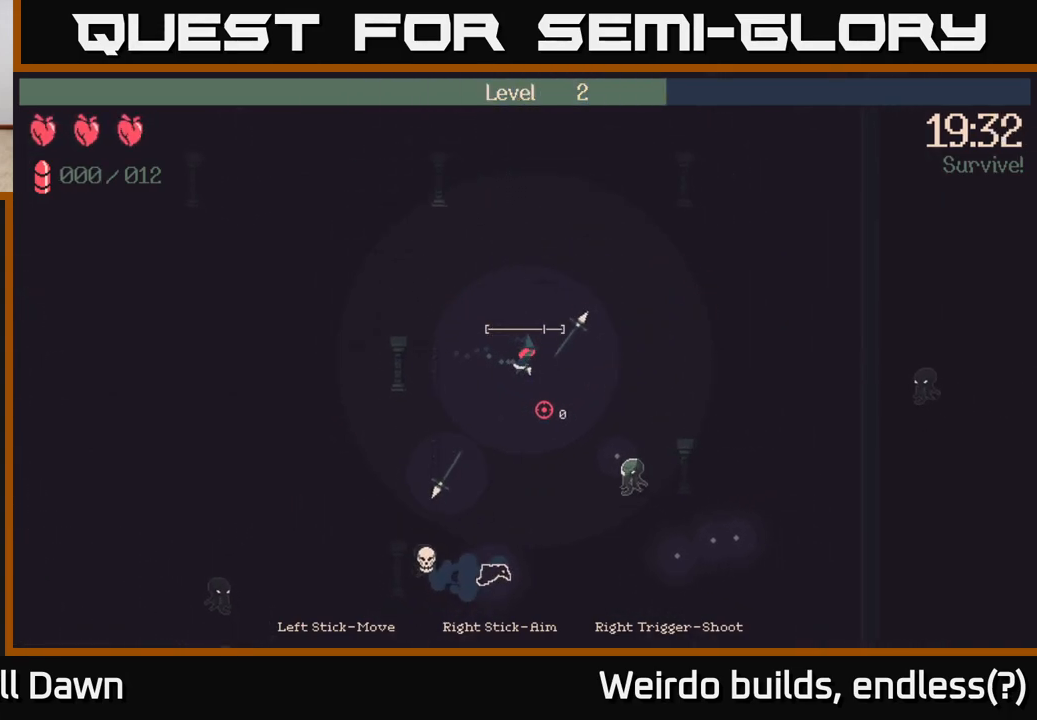
{"buttons": [], "left_stick": "right", "right_stick": "down", "events": [[133, "left_stick", "right"]]}
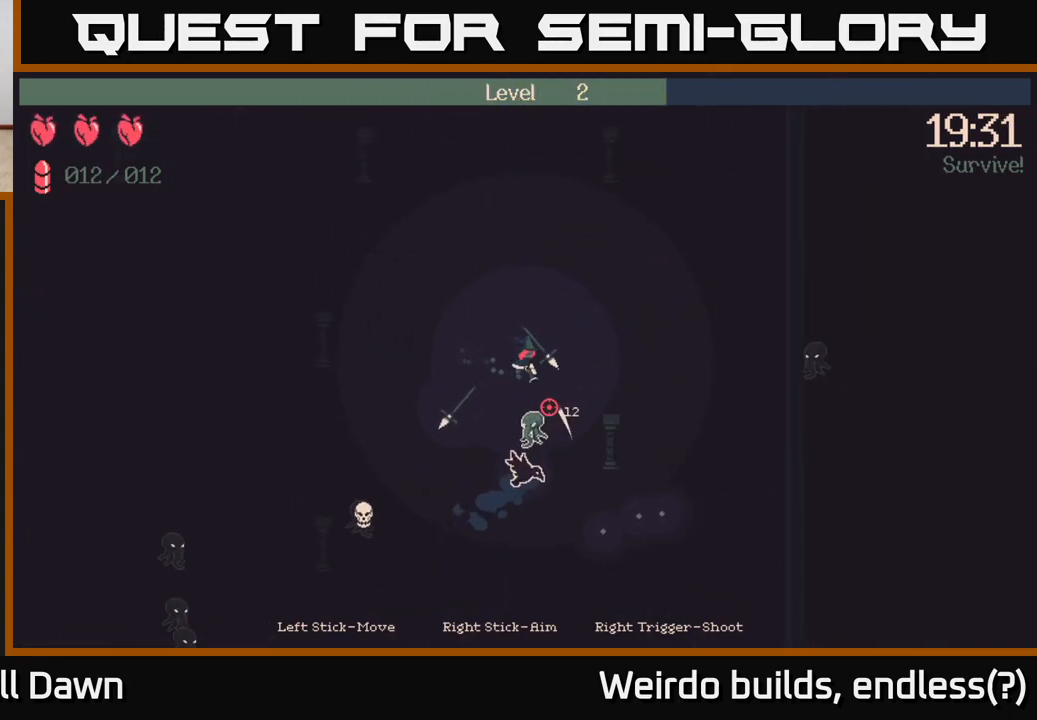
{"buttons": [], "left_stick": "down", "right_stick": "down", "events": [[133, "left_stick", "down-right"], [367, "left_stick", "down"]]}
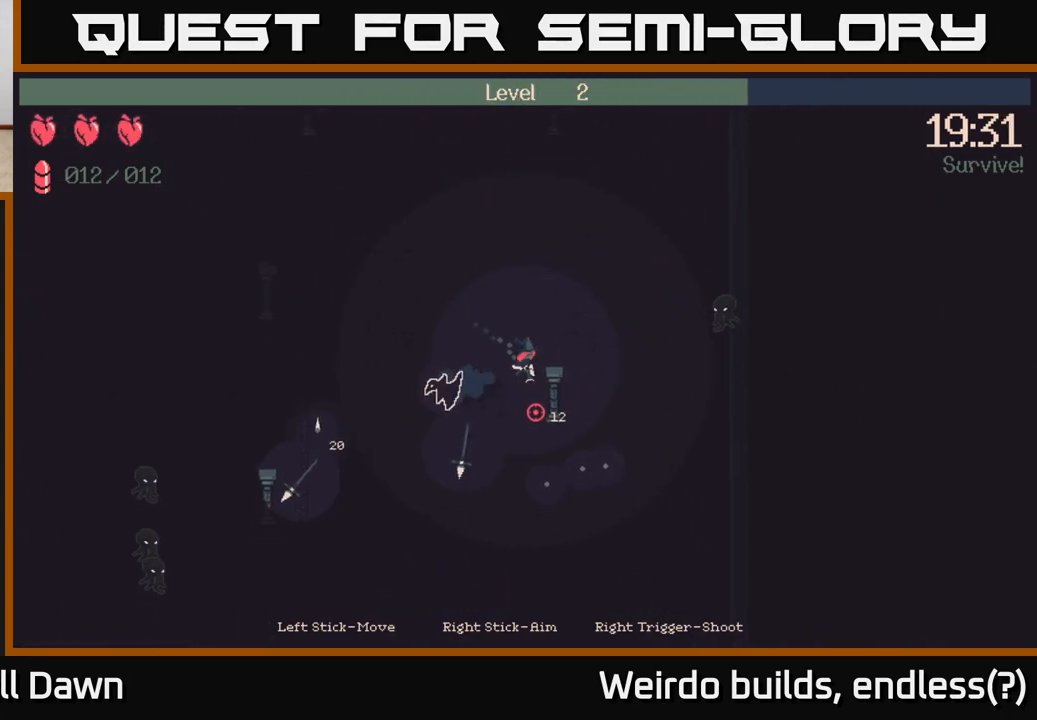
{"buttons": [], "left_stick": "down-right", "right_stick": "down-left", "events": [[133, "right_stick", "down-left"], [400, "left_stick", "down-right"]]}
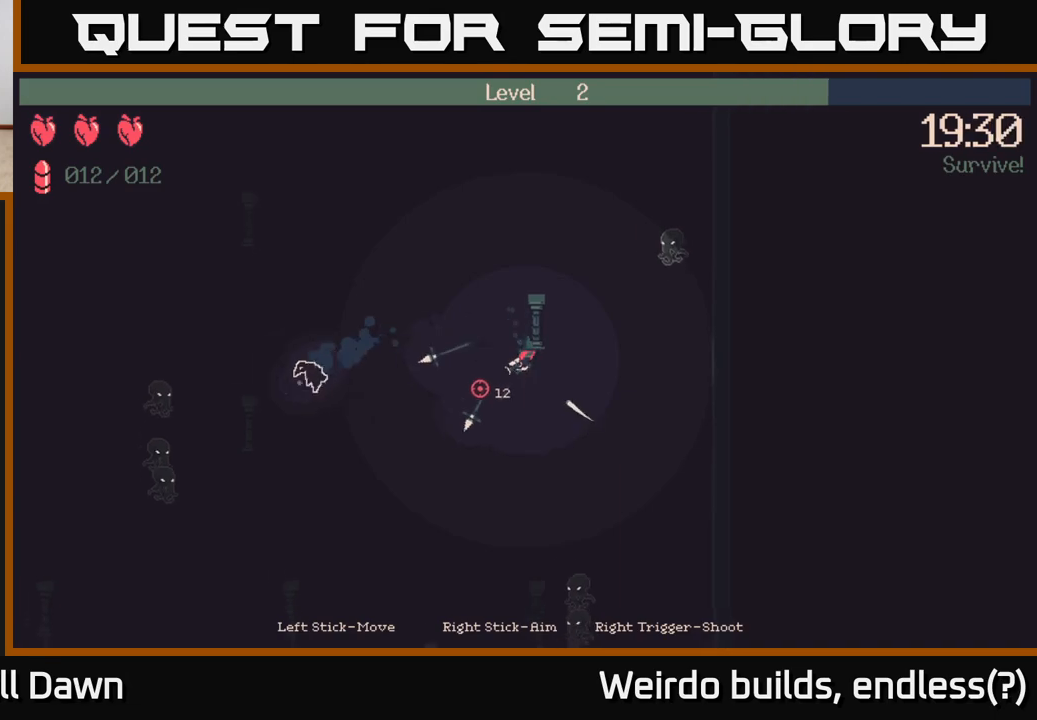
{"buttons": [], "left_stick": "left", "right_stick": "left", "events": [[33, "right_stick", "left"], [83, "left_stick", "left"]]}
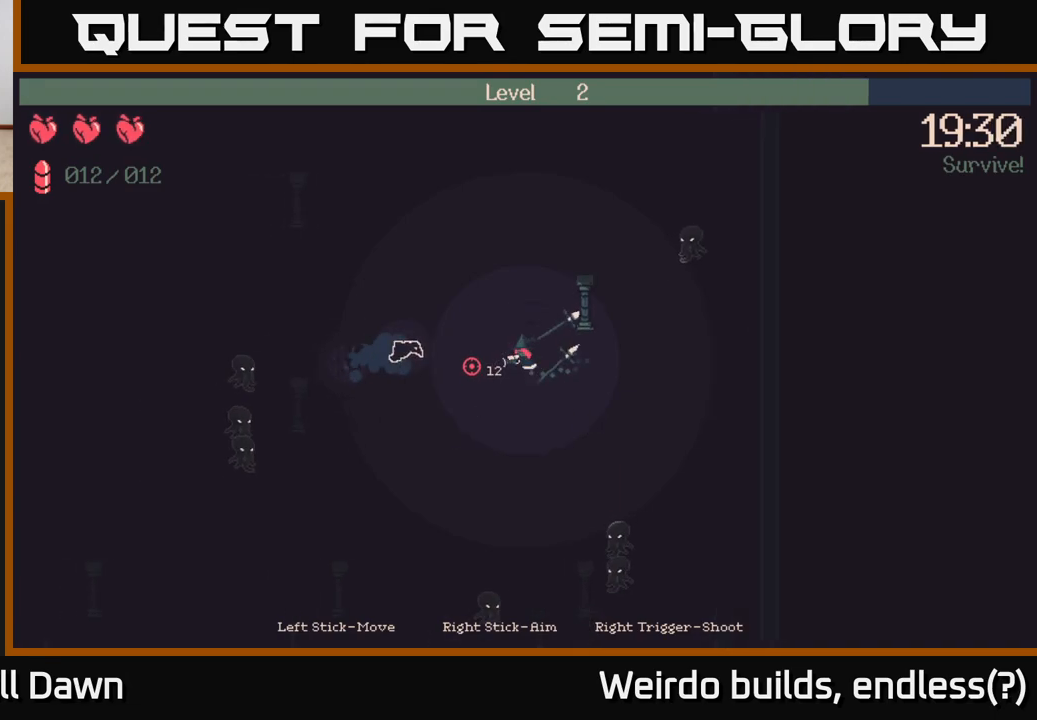
{"buttons": [], "left_stick": "down", "right_stick": "down", "events": [[300, "right_stick", "down"], [383, "left_stick", "down"]]}